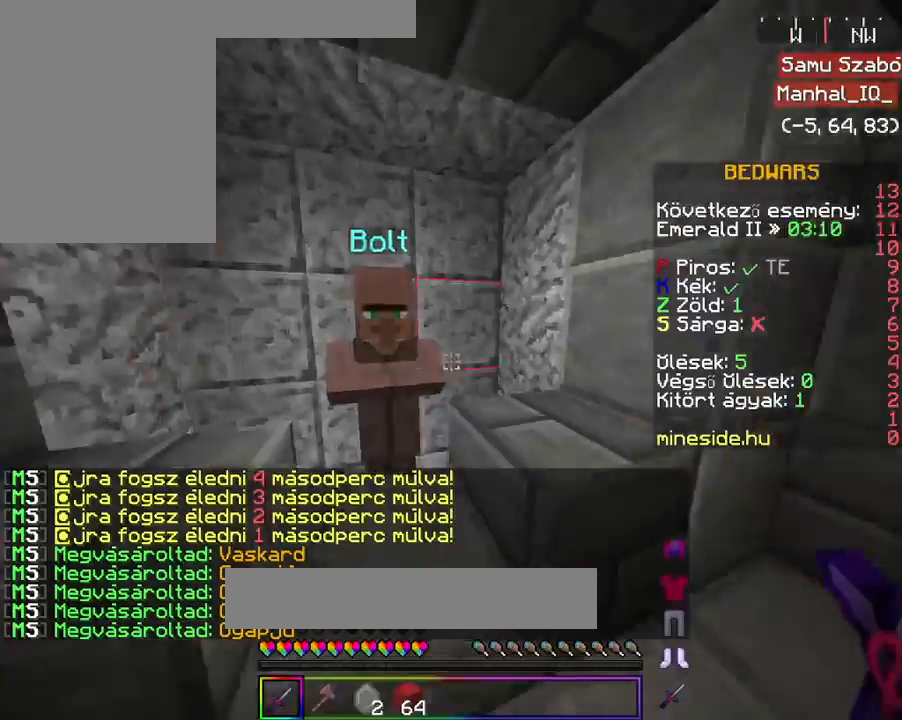
Gameplay with keyboard and mouse; each line is a JSON object with the keys and mouse buttons held at the frame after it. "events" lists presses ("down") and releases ("up") of "a", "d", "s", "space", "w", "mouse_left" and "mouse_right" between this image and that frame as [ms after this image, input, new state], when the widget could be followed in between. "mouse_left", "mouse_right" = the "left", "right" buttons of the "mouse" list. No other keys are recorded. Fast repeated clicks can show as one long hold. Mouse movement is not recorded.
{"keys": ["w"], "mouse": ["right"], "events": [[133, "w", "down"], [233, "w", "up"], [267, "w", "down"]]}
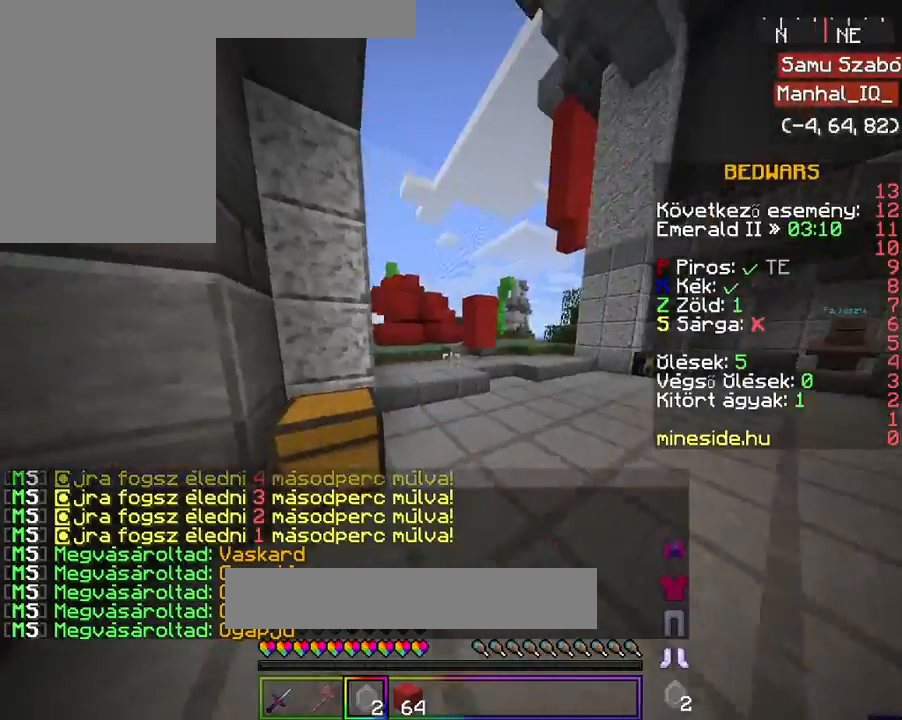
{"keys": ["space", "w"], "mouse": ["right"], "events": [[67, "mouse_left", "down"], [67, "space", "down"], [233, "mouse_left", "up"], [267, "mouse_left", "down"], [367, "mouse_left", "up"]]}
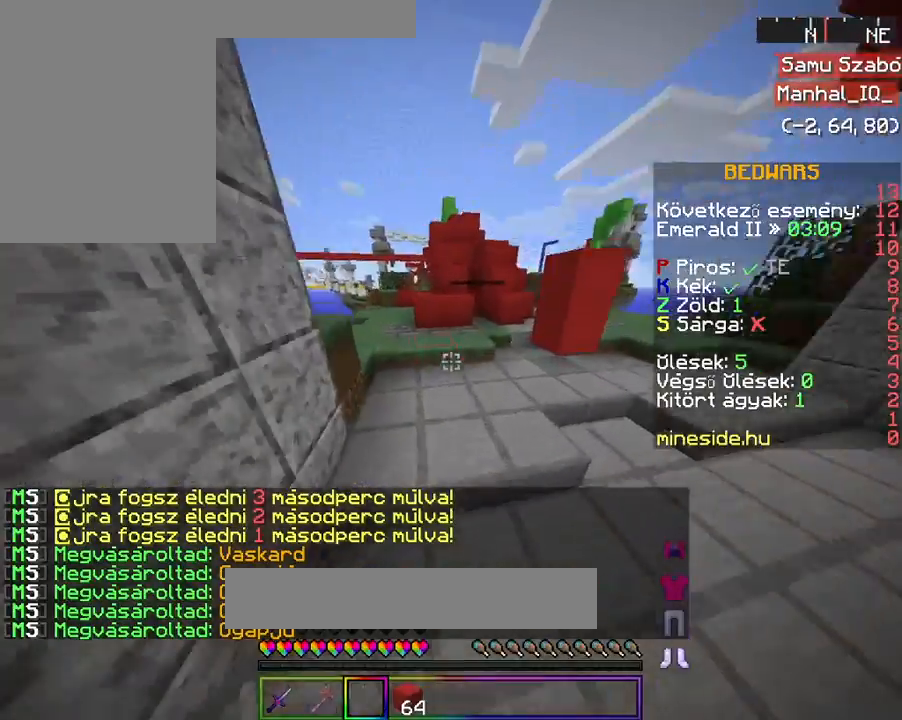
{"keys": ["w"], "mouse": ["right"], "events": [[33, "space", "up"]]}
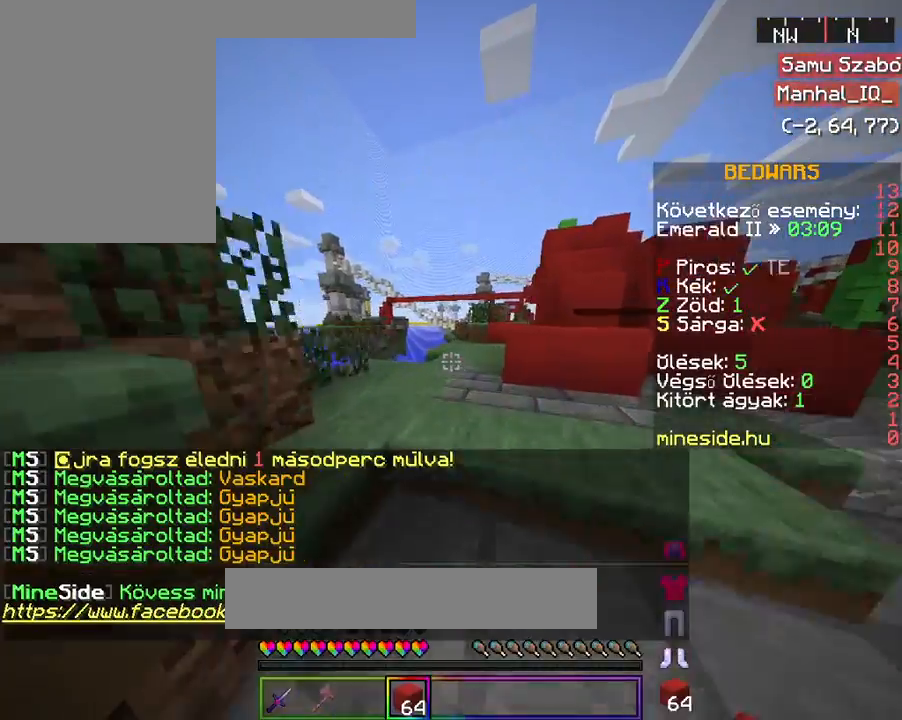
{"keys": ["w"], "mouse": ["right"], "events": [[33, "space", "down"], [267, "space", "up"]]}
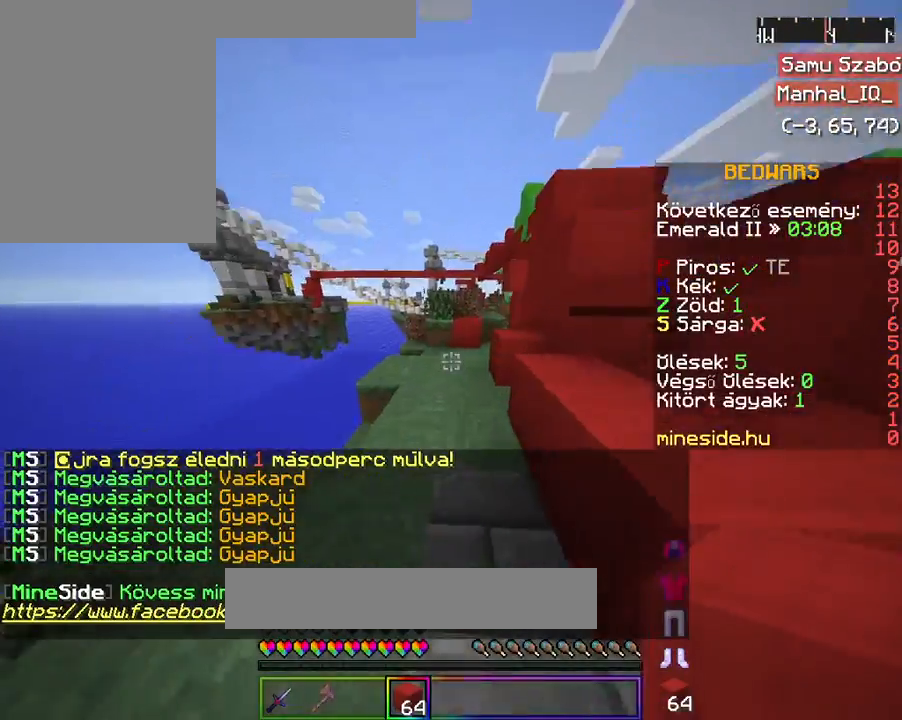
{"keys": ["w"], "mouse": ["right"], "events": []}
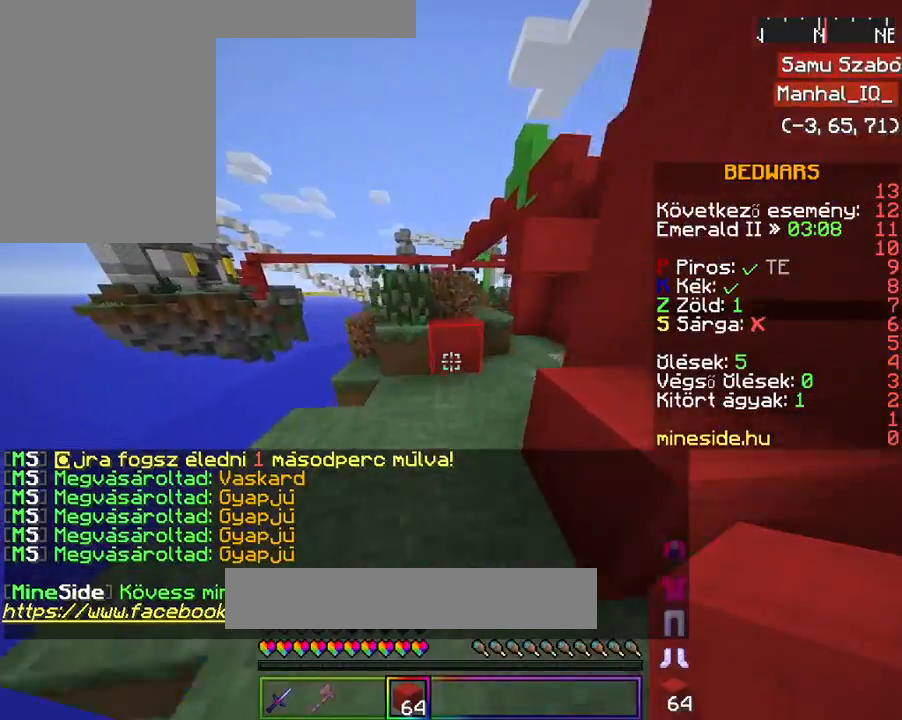
{"keys": [], "mouse": [], "events": [[33, "space", "down"], [167, "mouse_right", "up"], [267, "w", "up"], [333, "space", "up"]]}
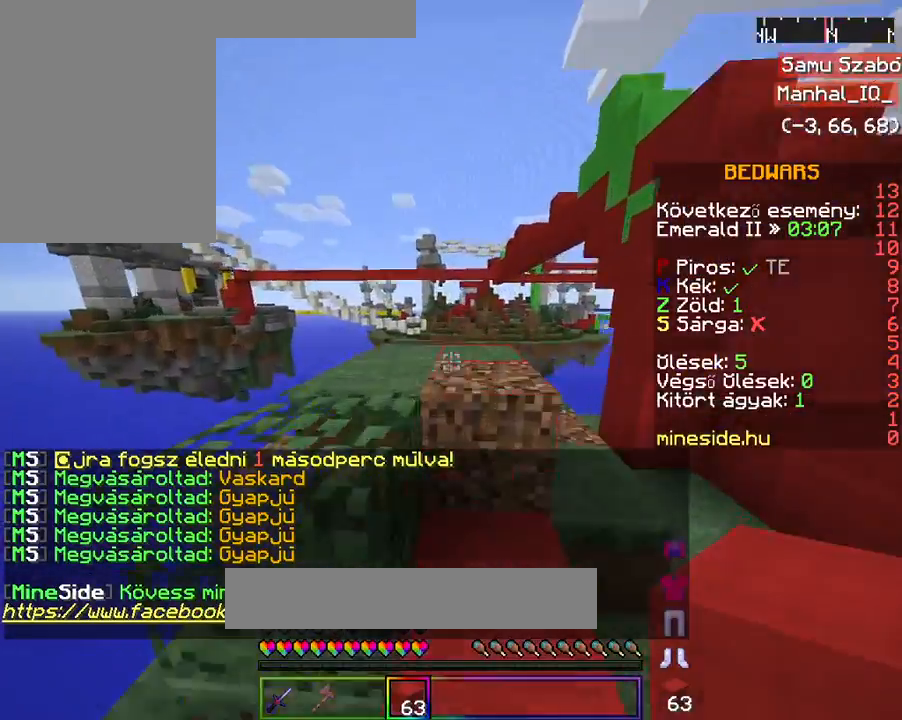
{"keys": [], "mouse": [], "events": []}
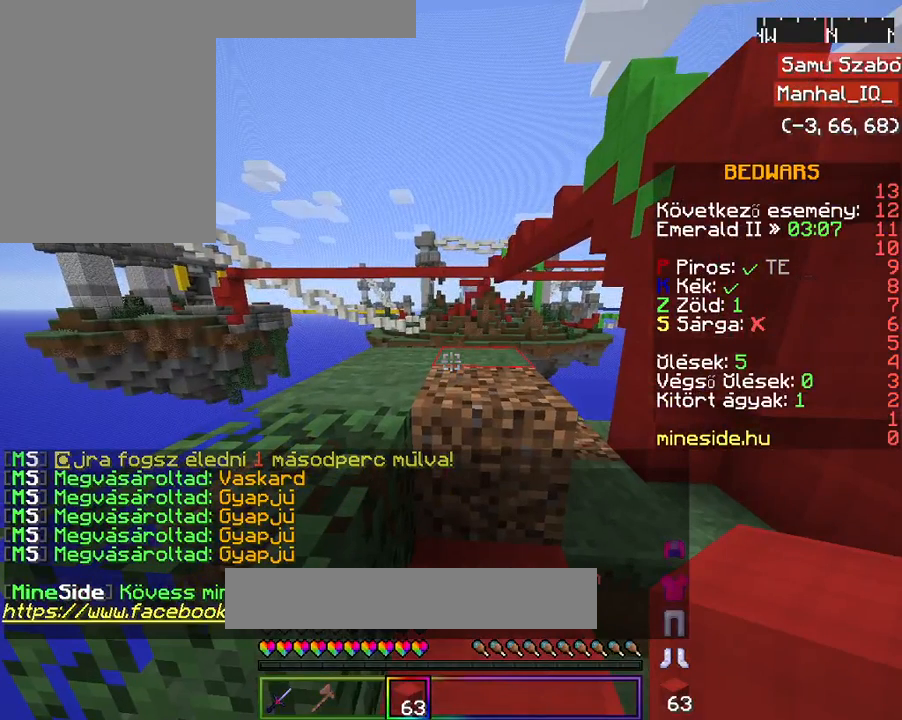
{"keys": [], "mouse": [], "events": []}
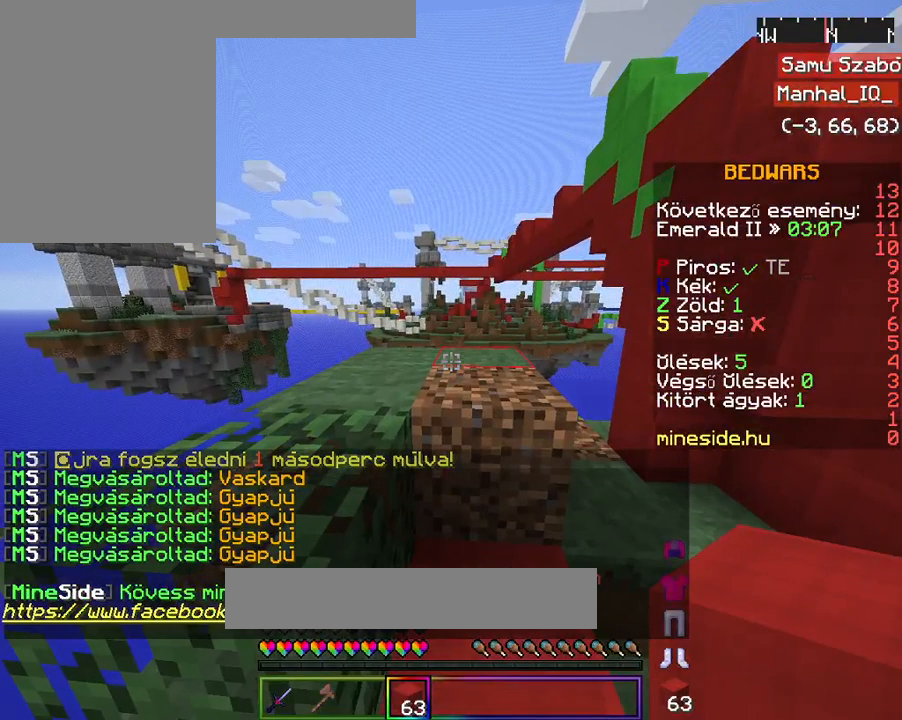
{"keys": [], "mouse": [], "events": []}
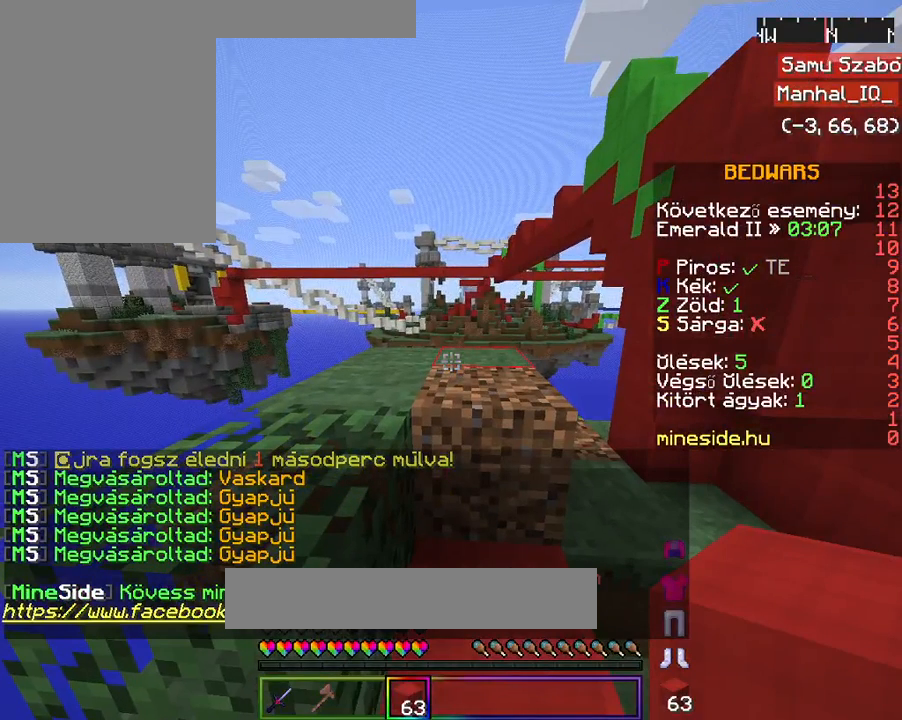
{"keys": [], "mouse": [], "events": []}
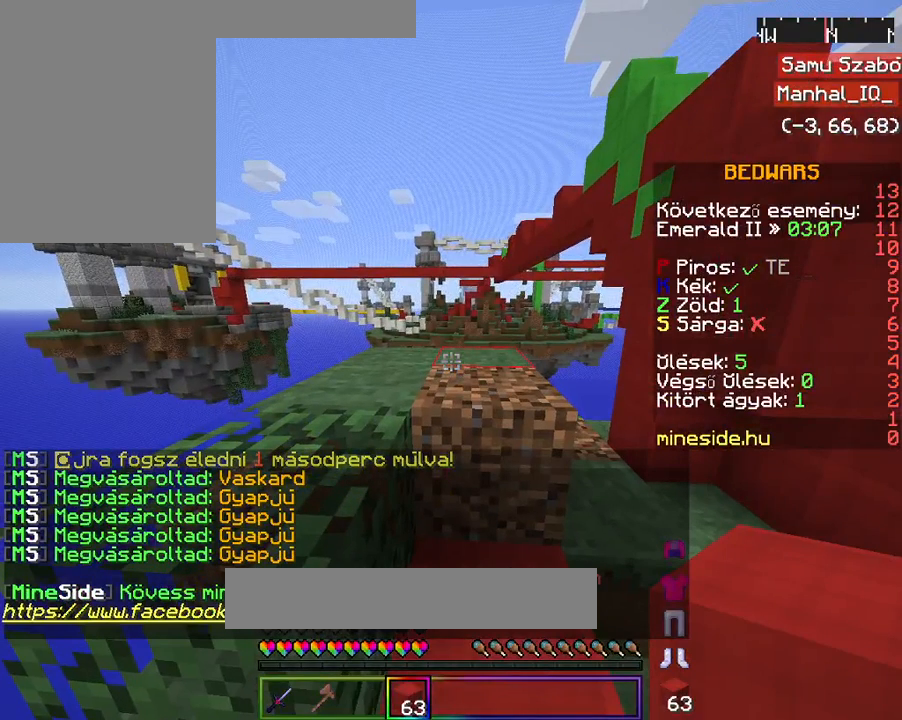
{"keys": [], "mouse": [], "events": []}
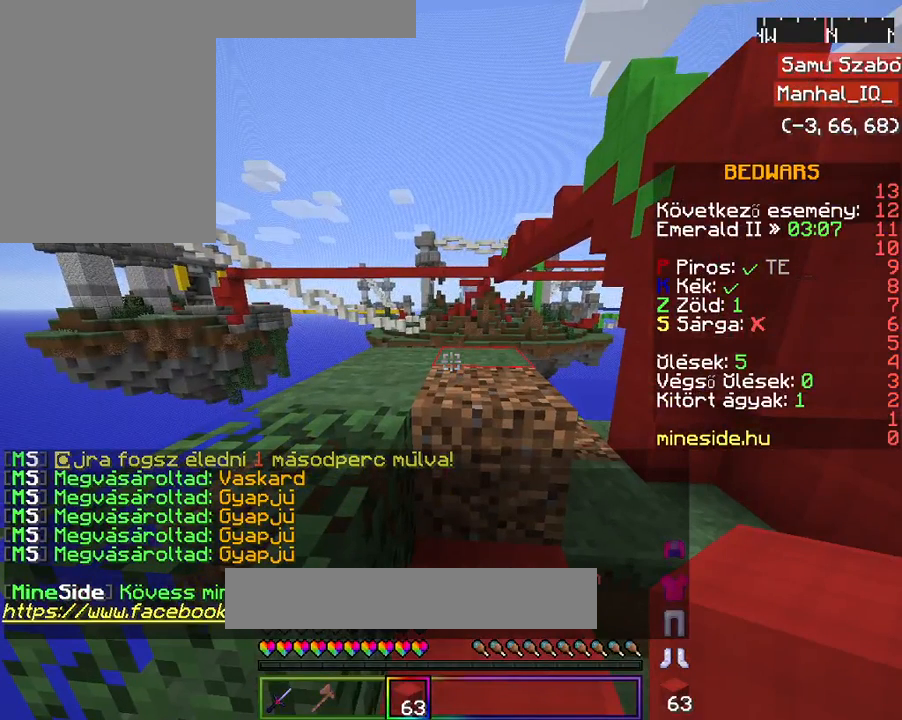
{"keys": [], "mouse": [], "events": []}